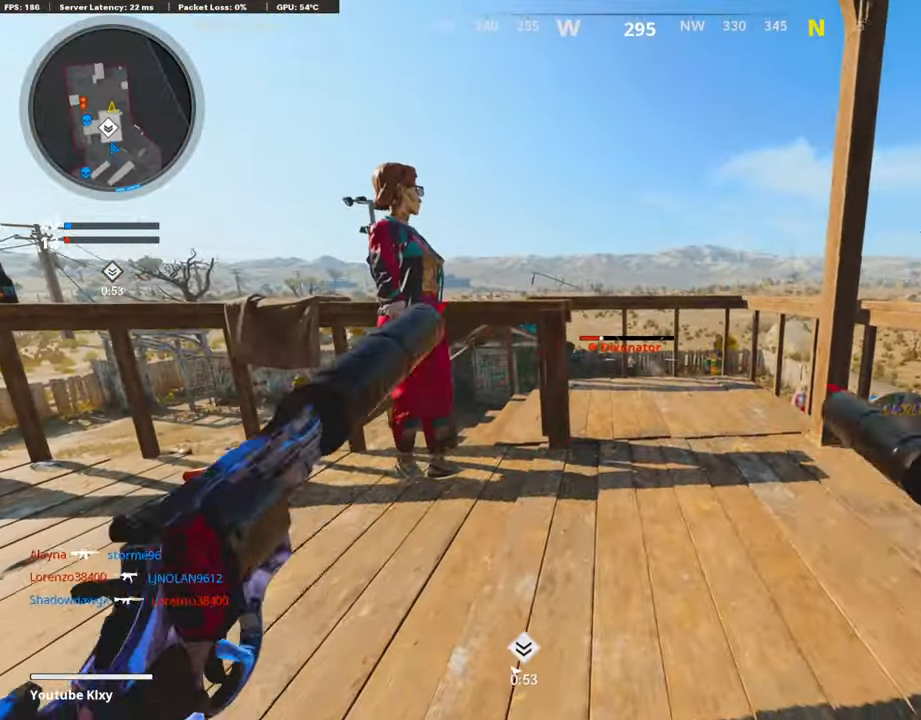
Gameplay with a controller (PlayStation layout); each line is a JSON object with the inputs held at the frame after it. "events" lists button and stick changes between this image and that frame as [ms after this image, input, new state], when the widget could be followed in between.
{"buttons": [], "left_stick": "center", "right_stick": "center", "events": [[101, "R1", "down"], [118, "L1", "down"], [118, "right_stick", "center"], [218, "left_stick", "down-left"], [252, "L1", "up"], [252, "R1", "up"], [487, "left_stick", "center"]]}
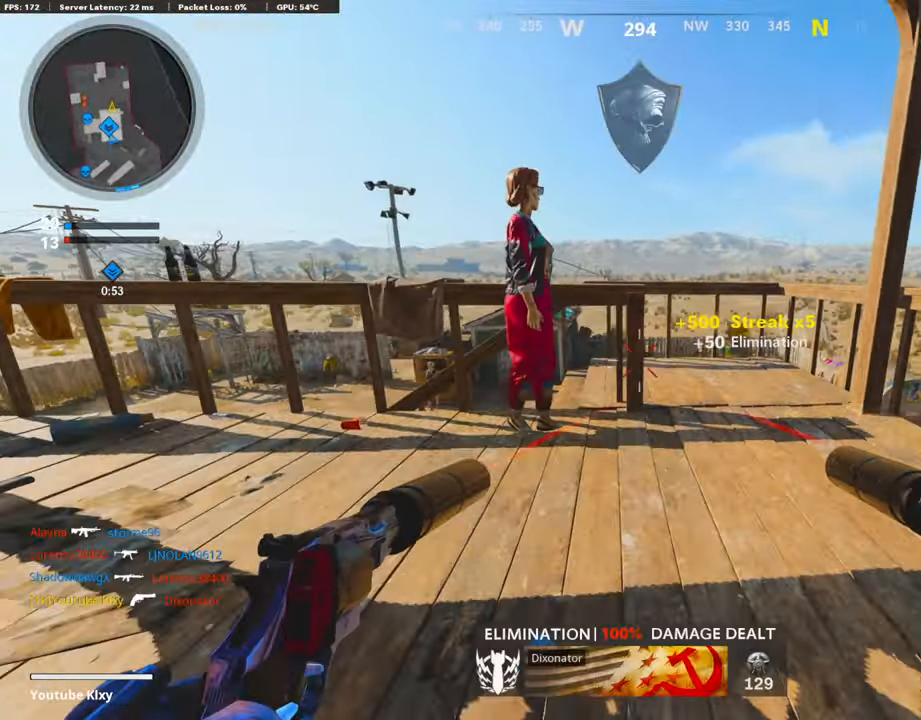
{"buttons": ["L3"], "left_stick": "up-left", "right_stick": "left", "events": [[34, "right_stick", "up-left"], [118, "right_stick", "center"], [185, "left_stick", "left"], [235, "right_stick", "left"], [488, "L3", "down"], [488, "left_stick", "up-left"]]}
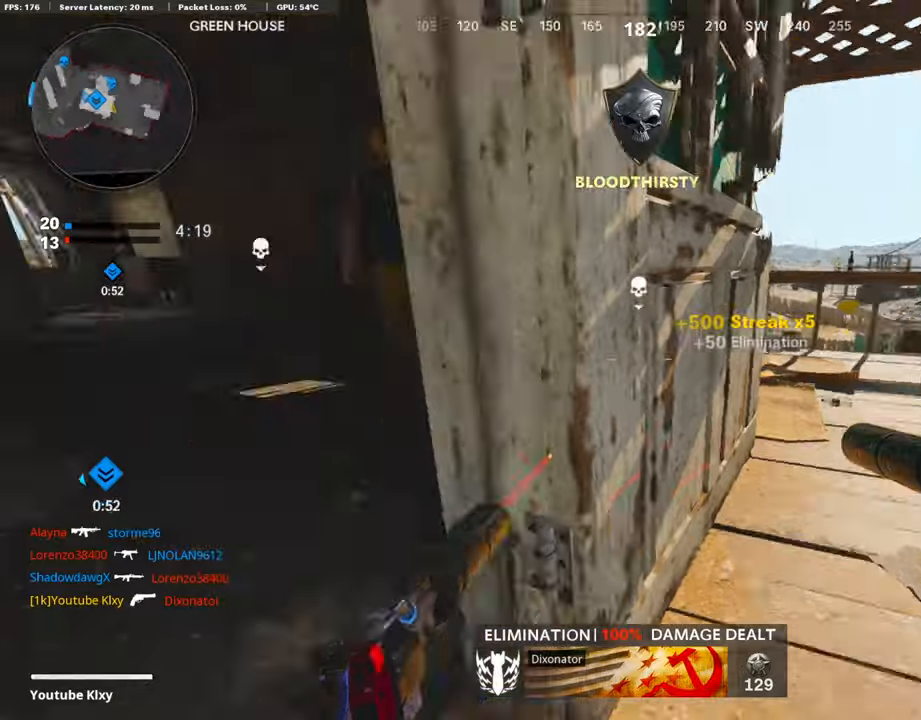
{"buttons": [], "left_stick": "up-left", "right_stick": "center", "events": [[84, "right_stick", "center"], [134, "left_stick", "up"], [151, "SQUARE", "down"], [252, "L3", "up"], [285, "SQUARE", "up"], [285, "right_stick", "left"], [353, "left_stick", "left"], [453, "right_stick", "center"], [504, "left_stick", "up-left"]]}
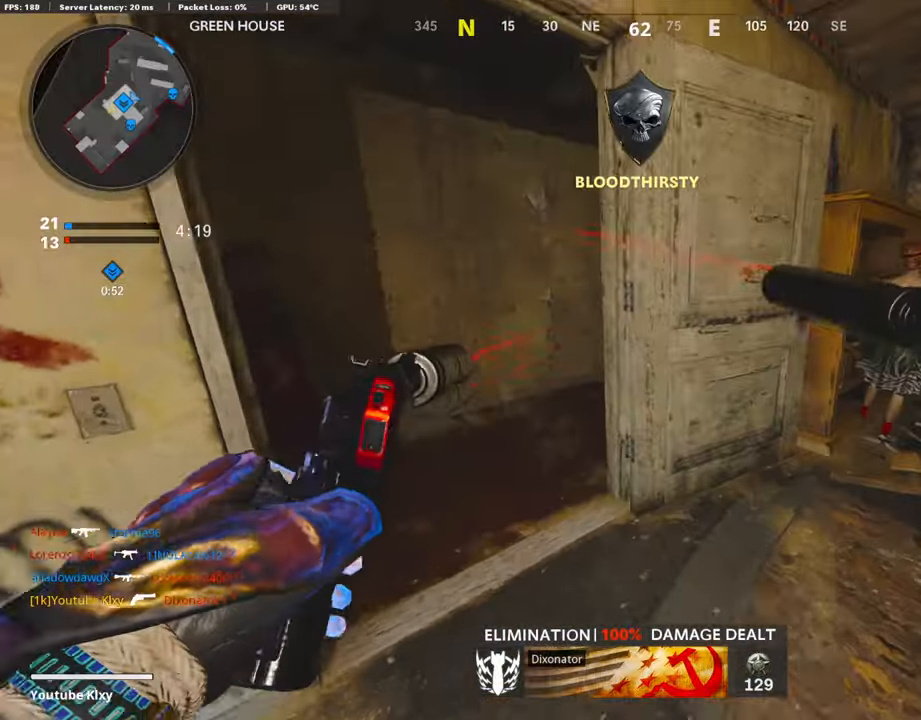
{"buttons": [], "left_stick": "center", "right_stick": "center", "events": [[17, "L3", "down"], [168, "right_stick", "down-right"], [252, "right_stick", "right"], [269, "L3", "up"], [387, "left_stick", "center"], [437, "right_stick", "center"]]}
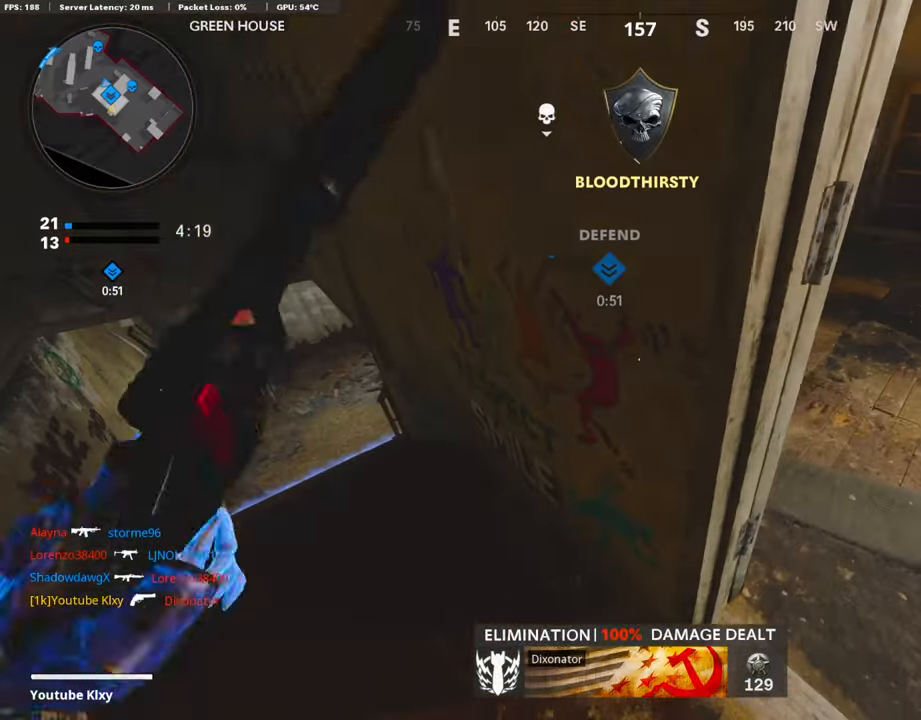
{"buttons": [], "left_stick": "up-left", "right_stick": "up-right", "events": [[17, "left_stick", "right"], [151, "right_stick", "right"], [252, "L3", "down"], [252, "left_stick", "up"], [336, "right_stick", "left"], [353, "L3", "up"], [370, "left_stick", "up-left"], [488, "right_stick", "up-right"]]}
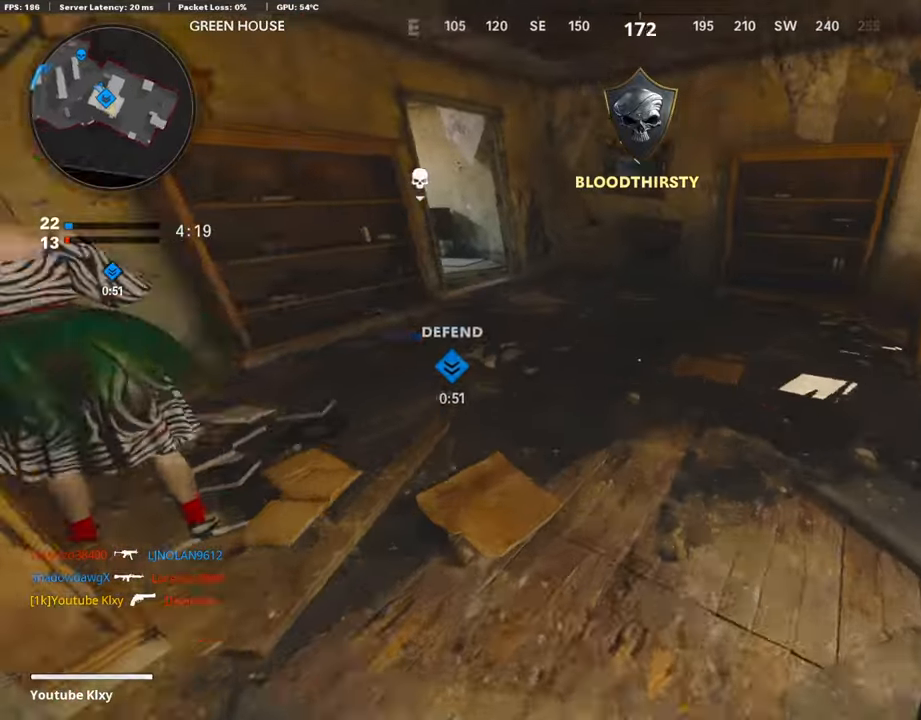
{"buttons": [], "left_stick": "left", "right_stick": "center", "events": [[33, "L3", "down"], [33, "right_stick", "right"], [218, "L3", "up"], [285, "left_stick", "left"], [336, "right_stick", "center"]]}
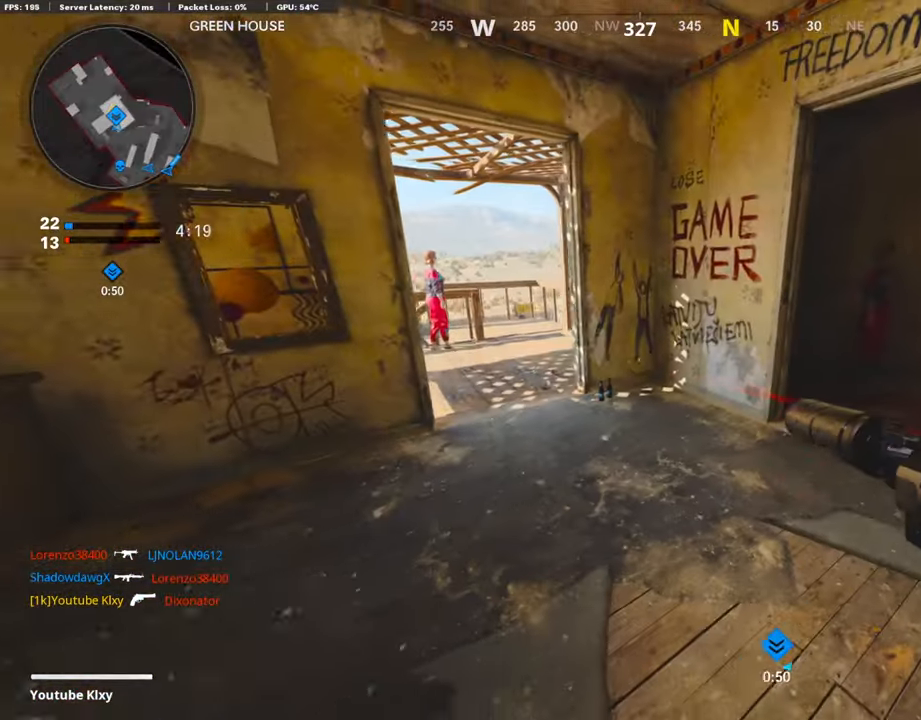
{"buttons": [], "left_stick": "up-left", "right_stick": "center", "events": [[67, "right_stick", "up-left"], [185, "R3", "down"], [185, "right_stick", "center"], [218, "left_stick", "up"], [302, "R3", "up"], [319, "right_stick", "up"], [471, "left_stick", "up-left"], [471, "right_stick", "center"]]}
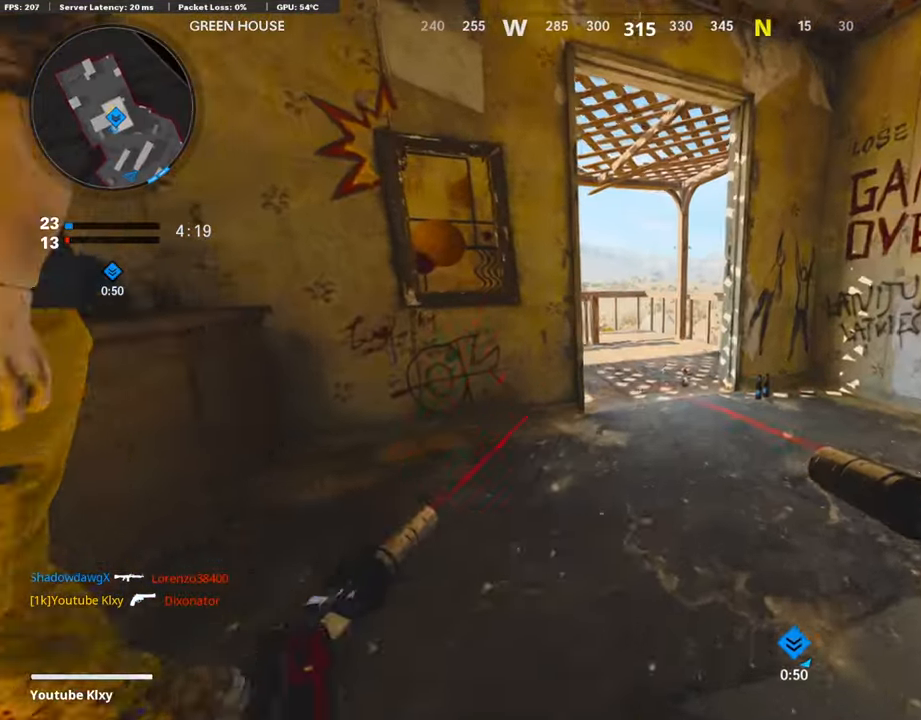
{"buttons": [], "left_stick": "down", "right_stick": "center", "events": [[84, "L3", "down"], [219, "right_stick", "right"], [252, "L3", "up"], [370, "left_stick", "down-left"], [454, "right_stick", "center"], [488, "left_stick", "down"]]}
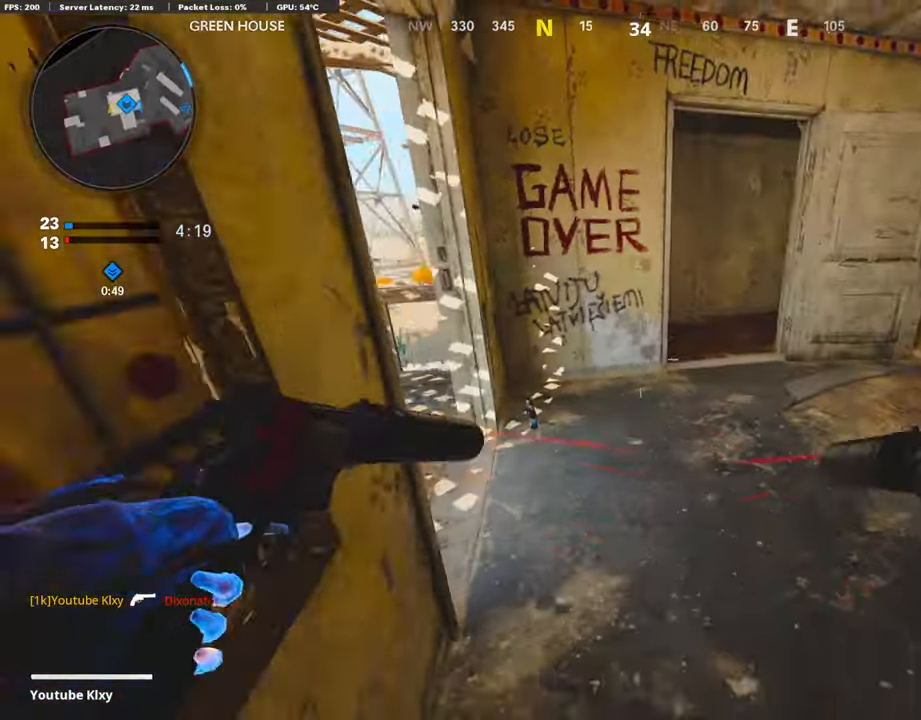
{"buttons": [], "left_stick": "down", "right_stick": "center", "events": [[34, "CROSS", "down"], [236, "CROSS", "up"]]}
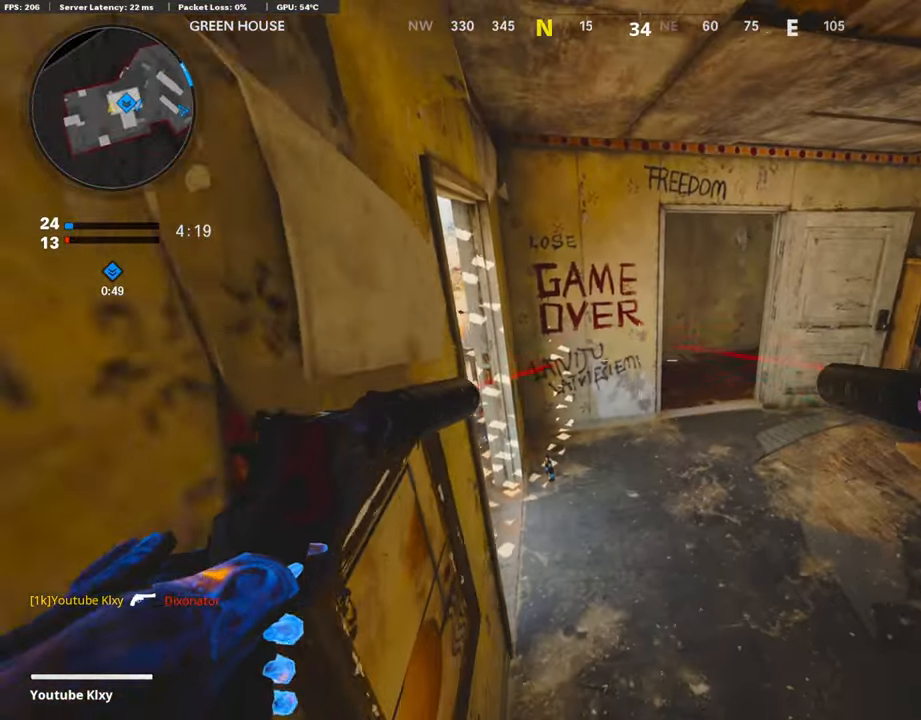
{"buttons": [], "left_stick": "center", "right_stick": "center", "events": [[134, "left_stick", "center"], [370, "TRIANGLE", "down"], [487, "TRIANGLE", "up"]]}
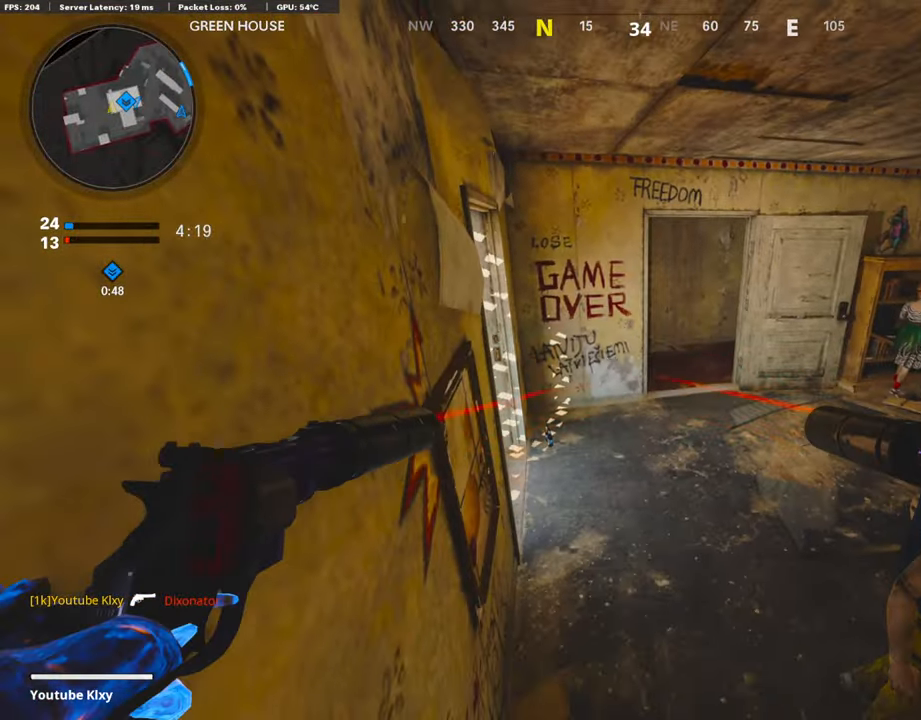
{"buttons": [], "left_stick": "right", "right_stick": "center", "events": [[17, "TRIANGLE", "down"], [135, "TRIANGLE", "up"], [353, "R3", "down"], [420, "left_stick", "right"], [488, "R3", "up"]]}
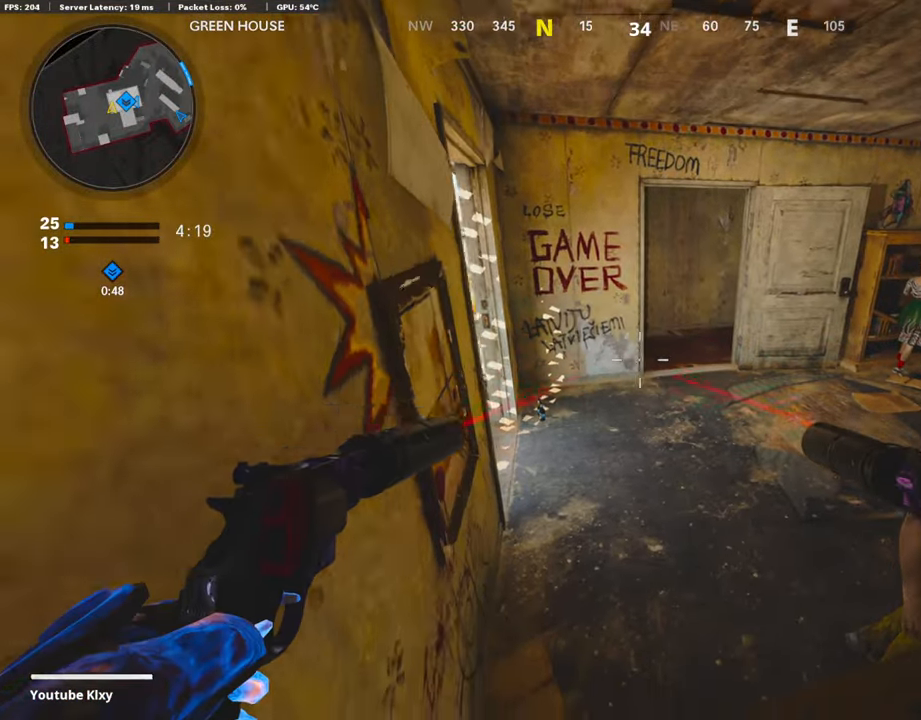
{"buttons": [], "left_stick": "right", "right_stick": "left", "events": [[84, "left_stick", "center"], [302, "left_stick", "right"], [302, "right_stick", "left"]]}
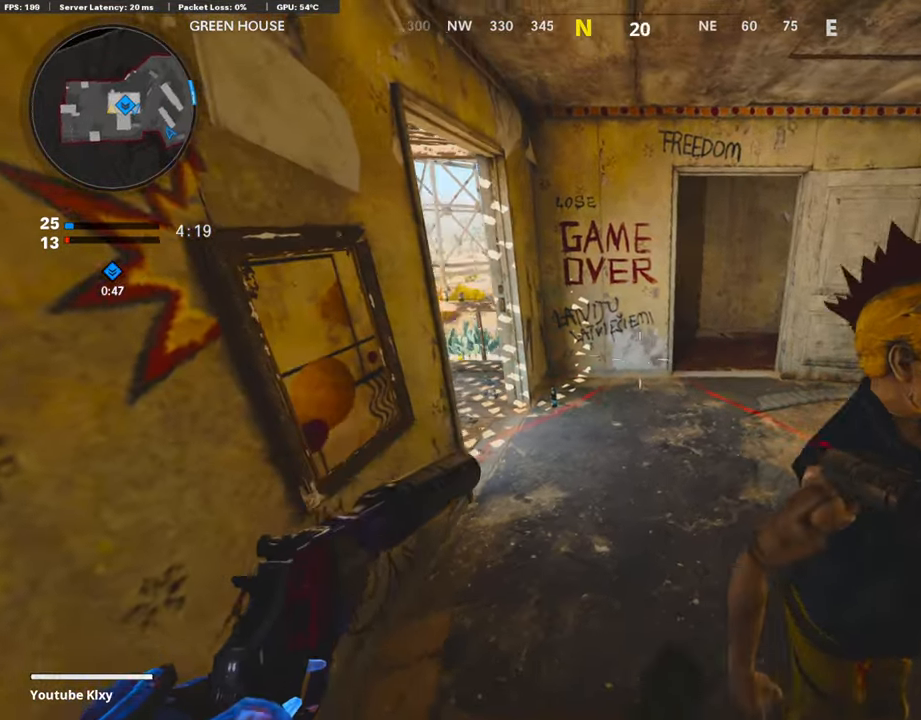
{"buttons": [], "left_stick": "right", "right_stick": "left", "events": []}
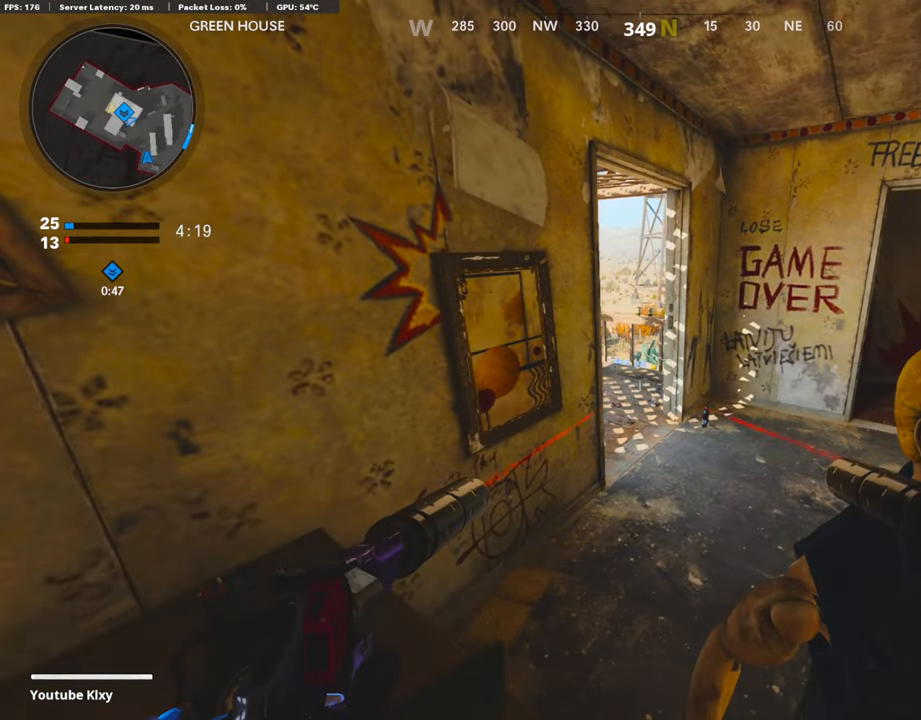
{"buttons": [], "left_stick": "left", "right_stick": "center", "events": [[34, "right_stick", "center"], [101, "right_stick", "left"], [185, "right_stick", "center"], [320, "right_stick", "left"], [387, "left_stick", "center"], [454, "right_stick", "center"], [471, "left_stick", "left"]]}
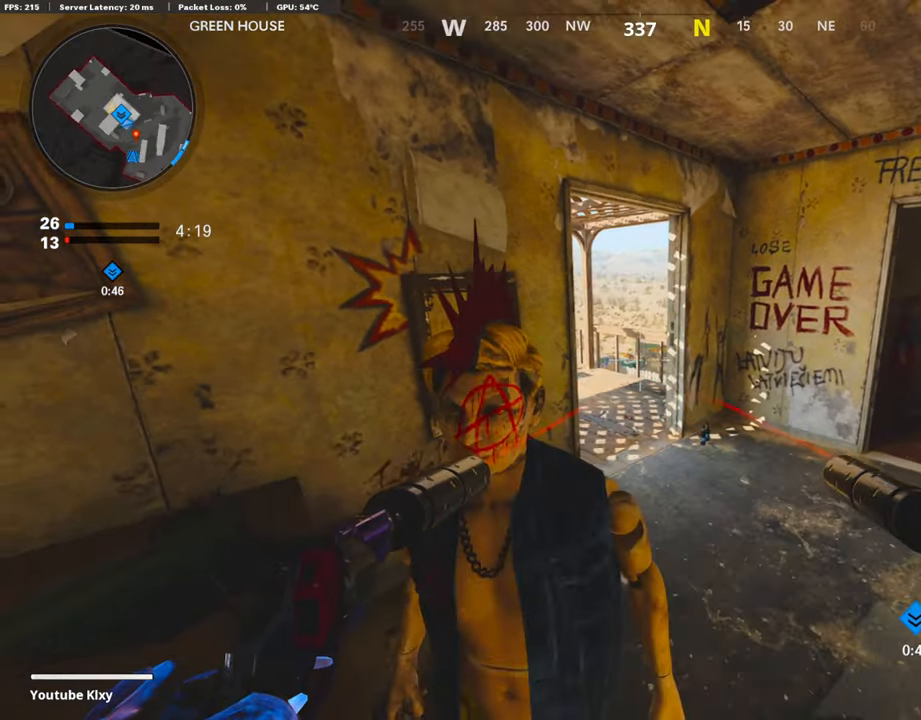
{"buttons": [], "left_stick": "left", "right_stick": "center", "events": [[100, "right_stick", "up-left"], [117, "left_stick", "center"], [201, "left_stick", "up-left"], [201, "right_stick", "center"], [268, "left_stick", "center"], [285, "CIRCLE", "down"], [386, "CIRCLE", "up"], [420, "left_stick", "left"]]}
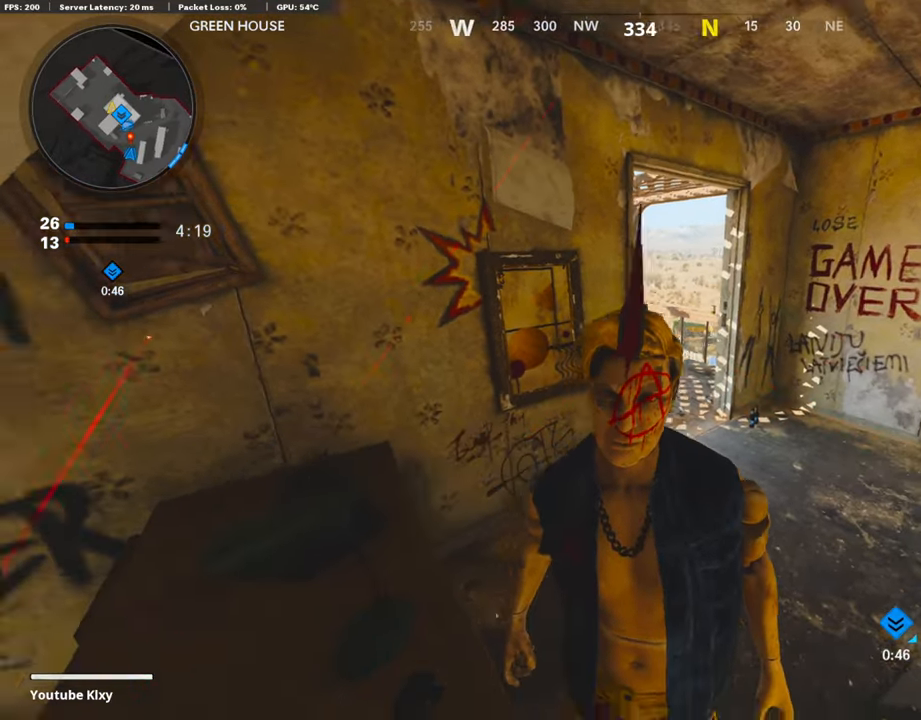
{"buttons": [], "left_stick": "left", "right_stick": "center", "events": [[33, "left_stick", "center"], [201, "left_stick", "left"], [235, "right_stick", "right"], [336, "left_stick", "center"], [370, "right_stick", "center"], [504, "left_stick", "left"]]}
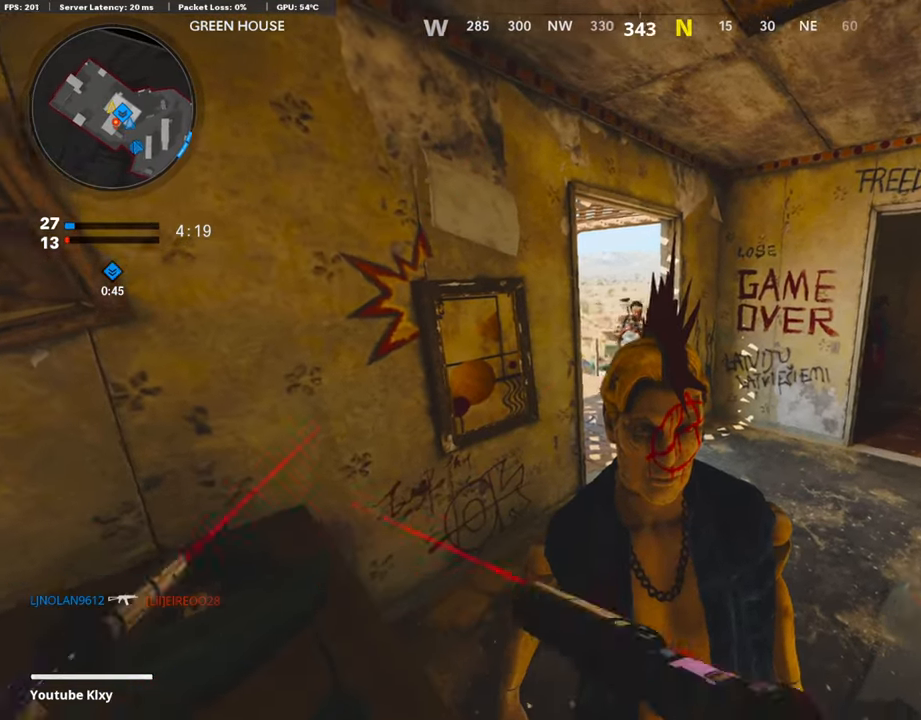
{"buttons": [], "left_stick": "down-right", "right_stick": "center", "events": [[101, "right_stick", "up"], [185, "right_stick", "right"], [286, "R1", "down"], [319, "L1", "down"], [319, "right_stick", "center"], [403, "R1", "up"], [420, "left_stick", "down-right"], [437, "L1", "up"]]}
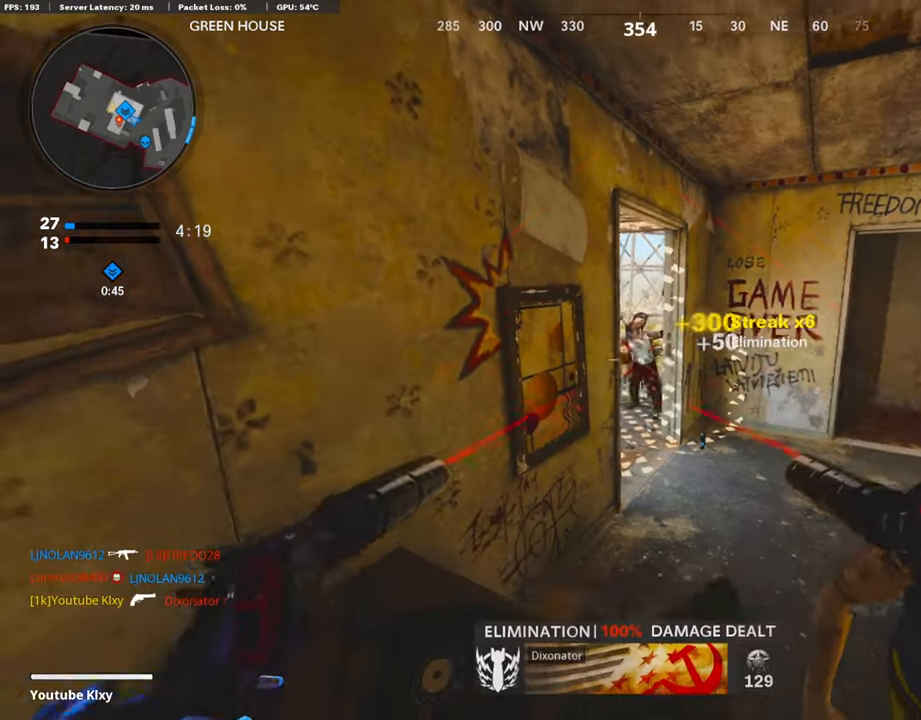
{"buttons": ["L3"], "left_stick": "up-right", "right_stick": "left", "events": [[235, "left_stick", "up-right"], [386, "L3", "down"], [437, "right_stick", "left"]]}
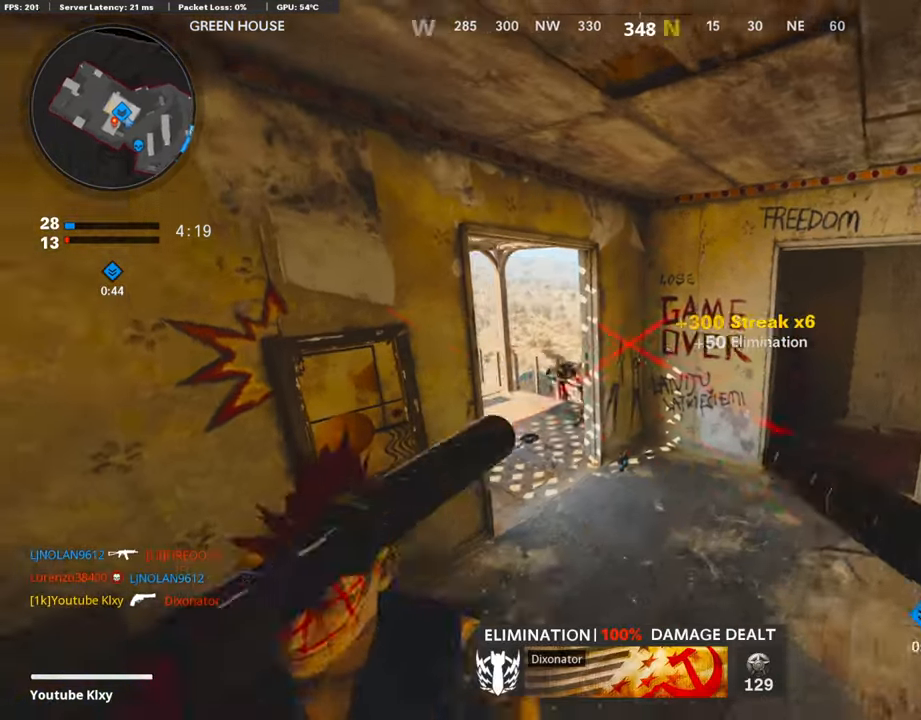
{"buttons": ["L3"], "left_stick": "up", "right_stick": "center", "events": [[117, "left_stick", "up"], [134, "right_stick", "center"], [235, "right_stick", "left"], [454, "right_stick", "center"]]}
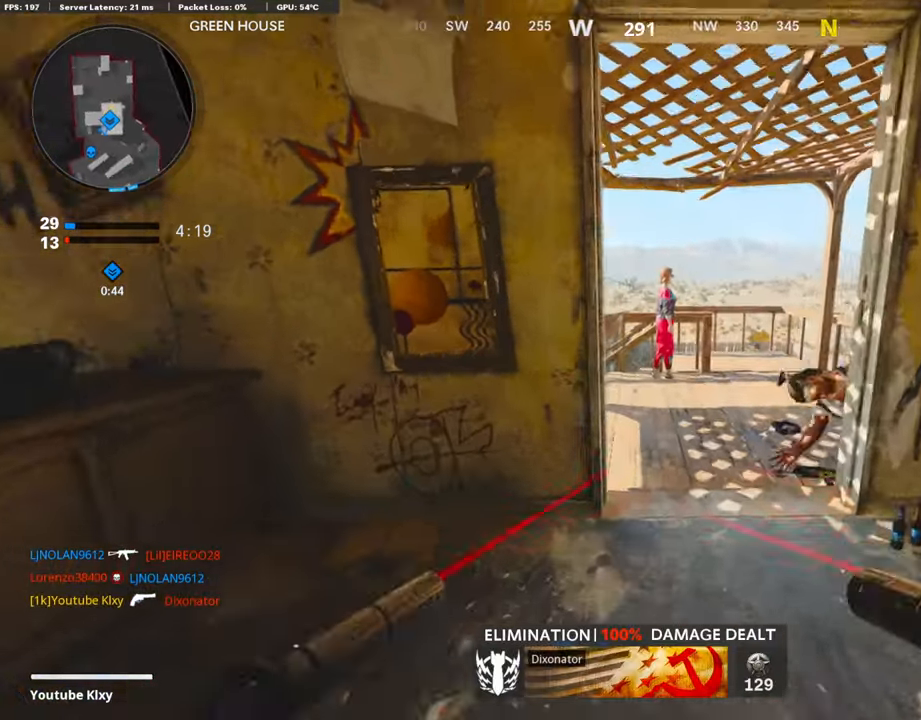
{"buttons": [], "left_stick": "up", "right_stick": "down-left", "events": [[34, "L3", "up"], [454, "right_stick", "down-left"]]}
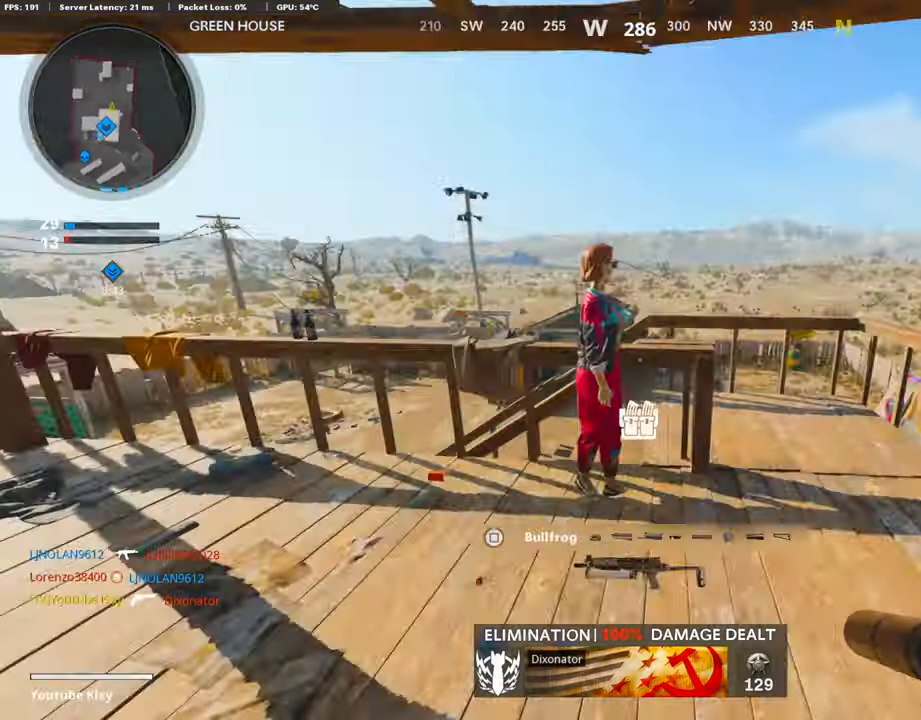
{"buttons": [], "left_stick": "left", "right_stick": "up", "events": [[34, "left_stick", "up-right"], [68, "R3", "down"], [68, "right_stick", "left"], [168, "R3", "up"], [253, "R3", "down"], [253, "right_stick", "center"], [353, "R3", "up"], [353, "right_stick", "up"], [471, "left_stick", "left"]]}
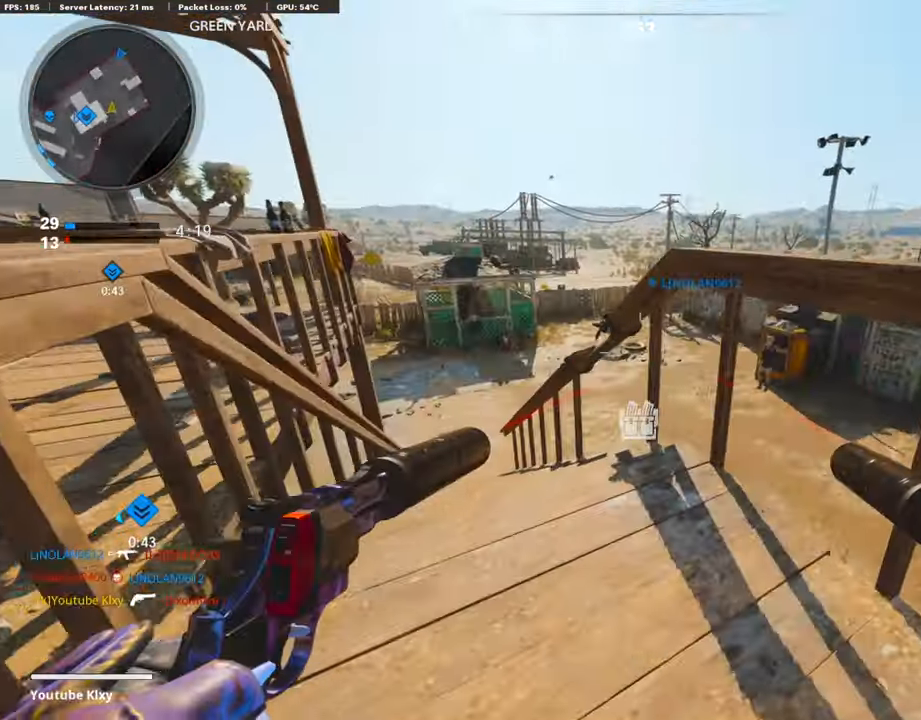
{"buttons": [], "left_stick": "up", "right_stick": "center", "events": [[134, "right_stick", "left"], [286, "left_stick", "up-left"], [336, "L3", "down"], [403, "left_stick", "up"], [403, "right_stick", "center"], [487, "L3", "up"]]}
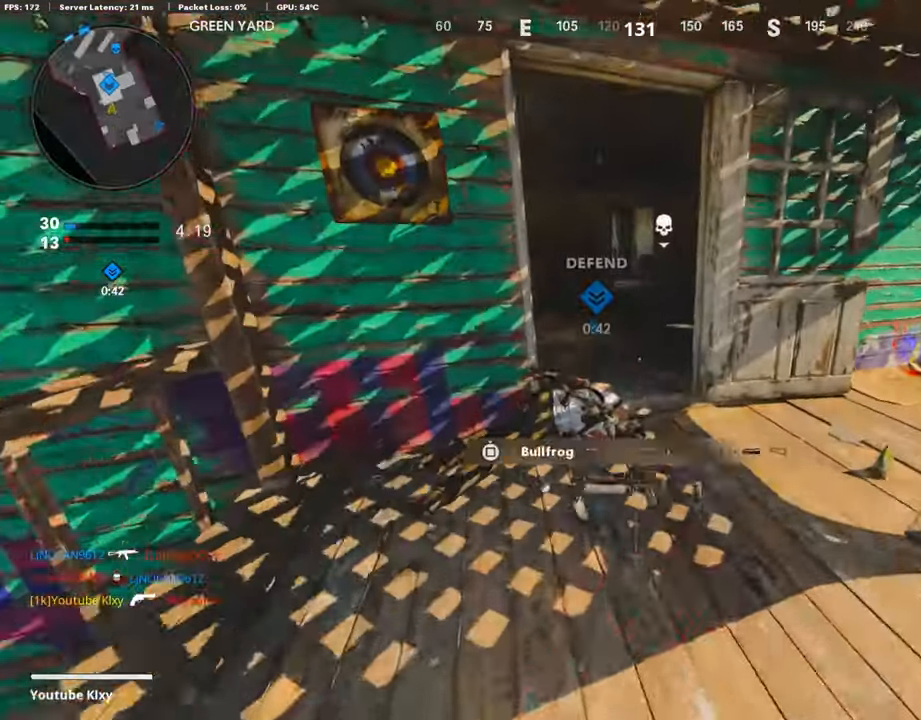
{"buttons": [], "left_stick": "up", "right_stick": "center", "events": [[303, "SQUARE", "down"], [404, "SQUARE", "up"]]}
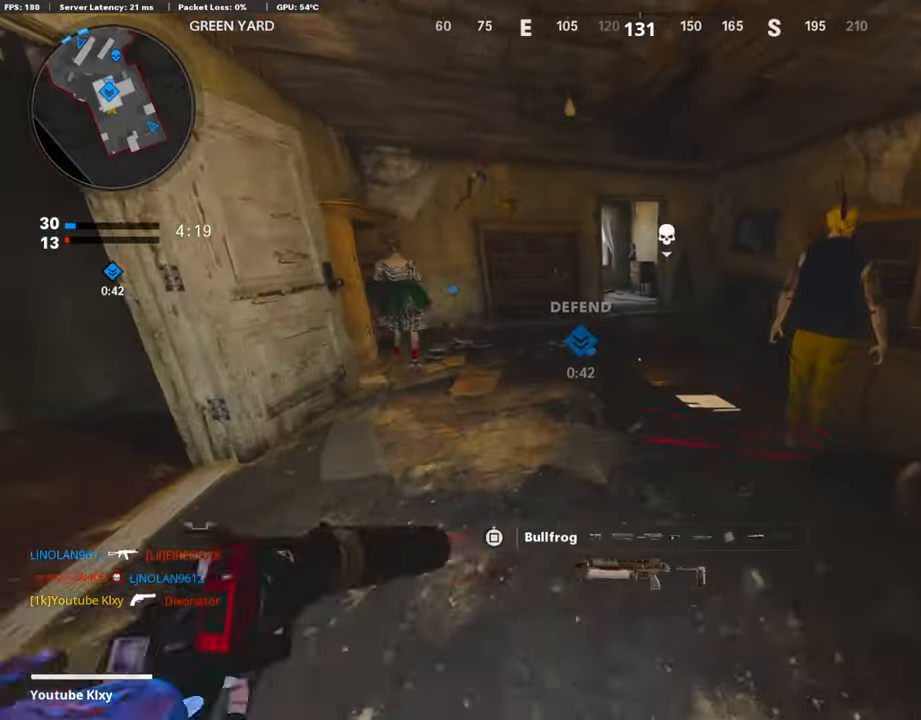
{"buttons": [], "left_stick": "up", "right_stick": "center", "events": [[17, "L3", "down"], [168, "L3", "up"]]}
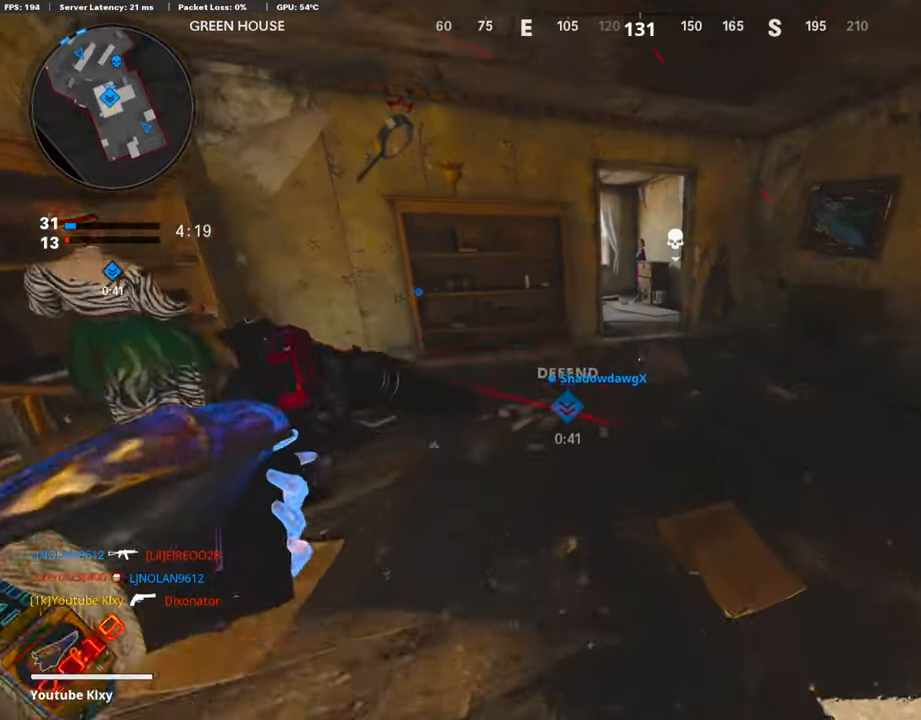
{"buttons": [], "left_stick": "up", "right_stick": "center", "events": [[33, "left_stick", "up-right"], [285, "left_stick", "up"]]}
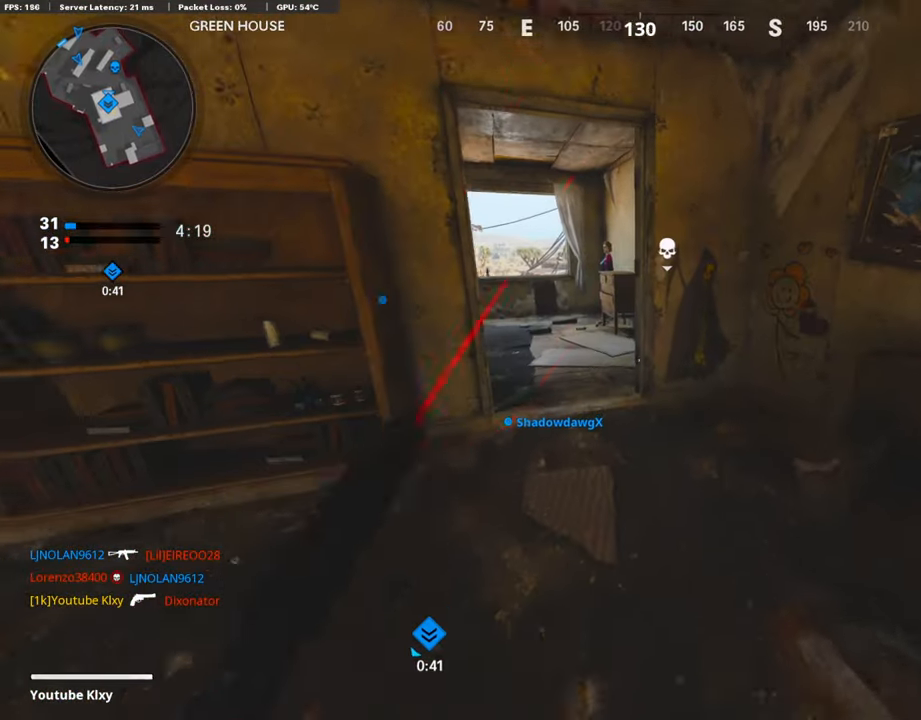
{"buttons": [], "left_stick": "up", "right_stick": "center", "events": [[17, "right_stick", "left"], [135, "right_stick", "center"], [336, "right_stick", "left"], [437, "right_stick", "center"]]}
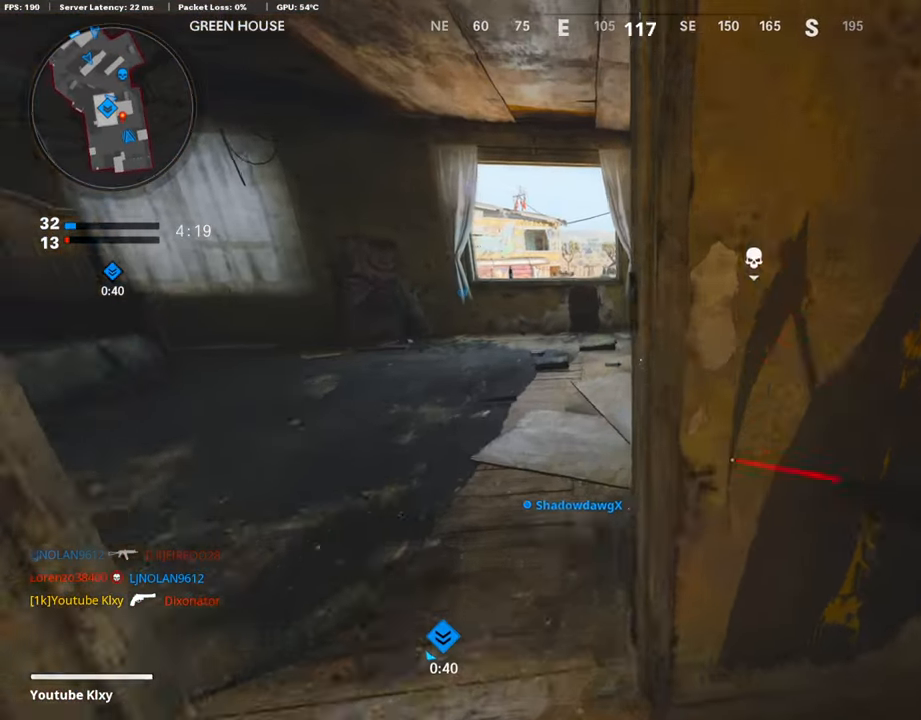
{"buttons": [], "left_stick": "up-left", "right_stick": "center", "events": [[253, "left_stick", "up-left"]]}
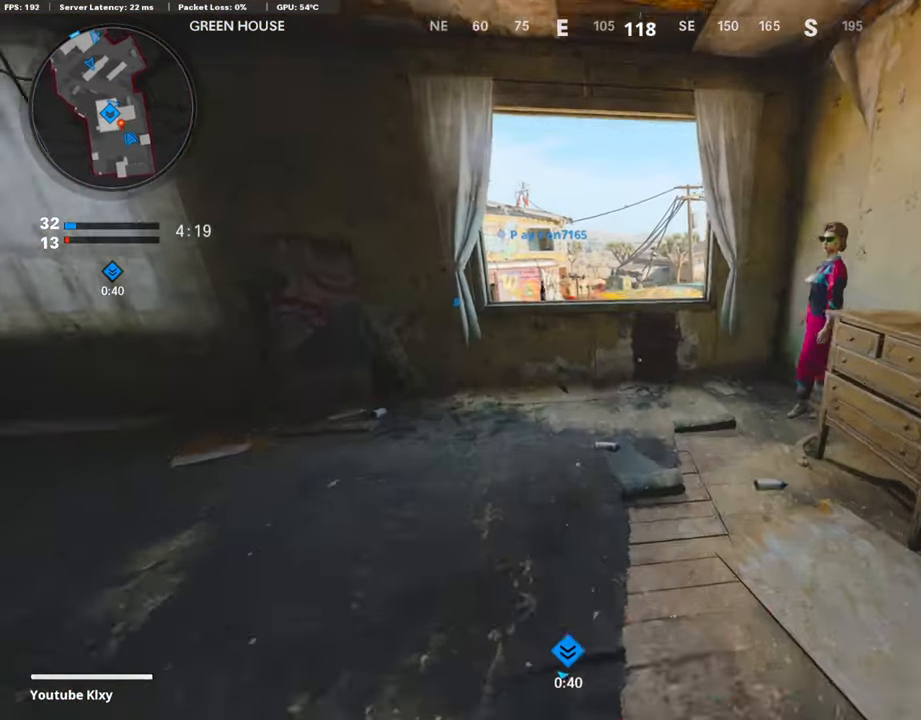
{"buttons": [], "left_stick": "left", "right_stick": "center", "events": [[235, "right_stick", "right"], [386, "left_stick", "left"], [420, "right_stick", "center"]]}
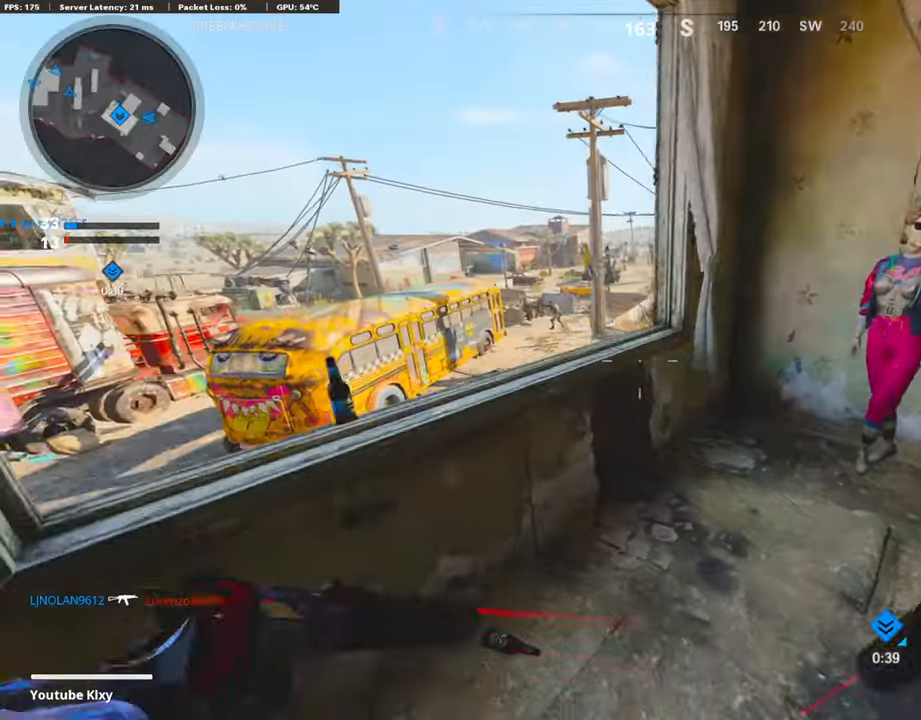
{"buttons": [], "left_stick": "center", "right_stick": "up-left", "events": [[202, "left_stick", "center"], [269, "left_stick", "right"], [303, "right_stick", "up-left"], [454, "left_stick", "center"]]}
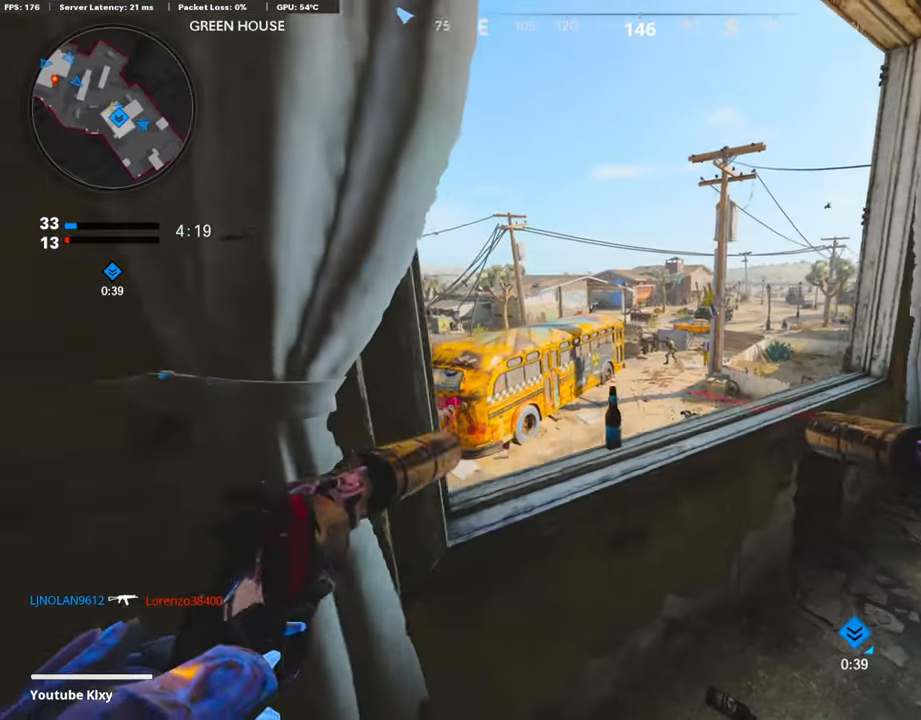
{"buttons": ["L1", "R1"], "left_stick": "center", "right_stick": "center", "events": [[51, "right_stick", "center"], [169, "right_stick", "right"], [337, "right_stick", "center"], [454, "R1", "down"], [505, "L1", "down"]]}